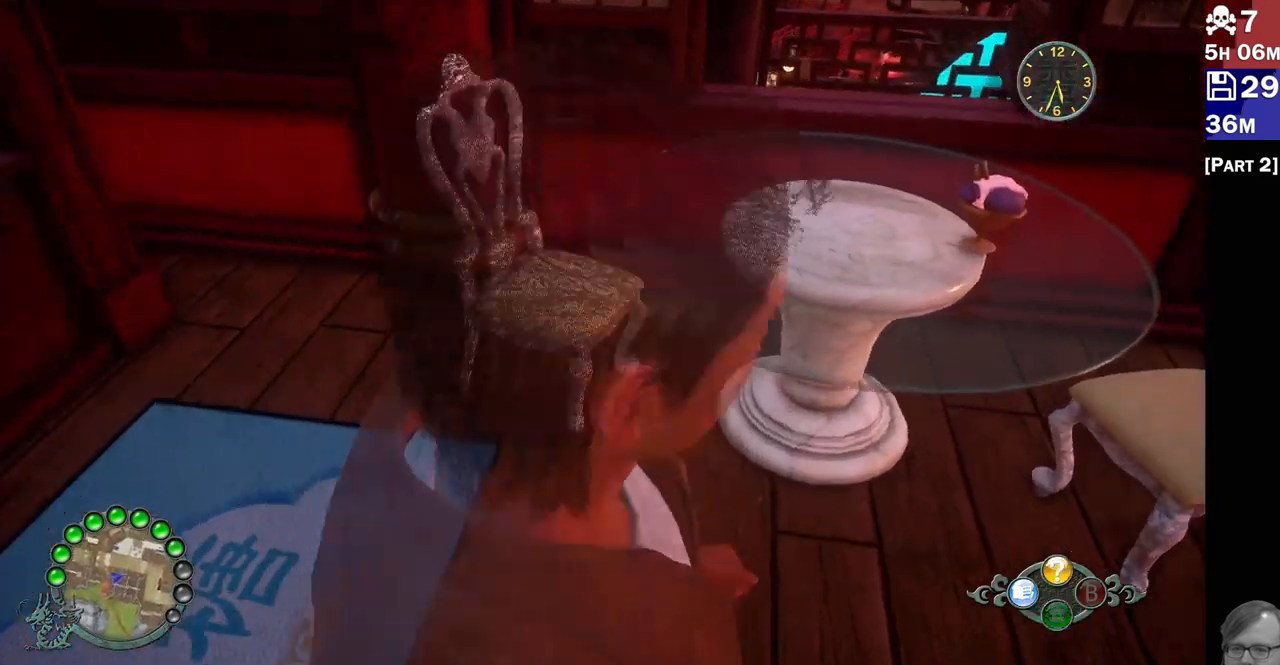
Gameplay with a controller (PlayStation layout); each line is a JSON object with the inputs held at the frame after it. "events" lists button and stick changes between this image and that frame as [ms after this image, input, new state], when the widget could be followed in between. Not read: L3 R3.
{"buttons": ["L2"], "left_stick": "center", "right_stick": "down-right"}
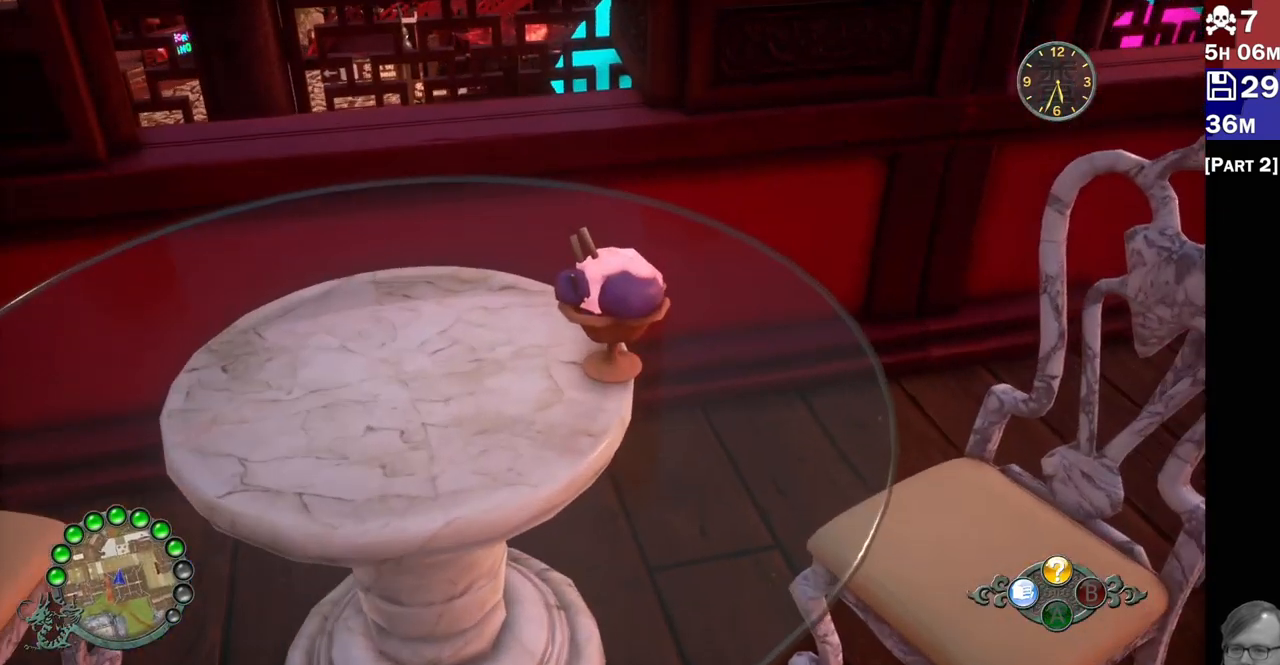
{"buttons": ["L2"], "left_stick": "up", "right_stick": "down", "events": [[33, "right_stick", "center"], [350, "left_stick", "up"], [450, "right_stick", "down"]]}
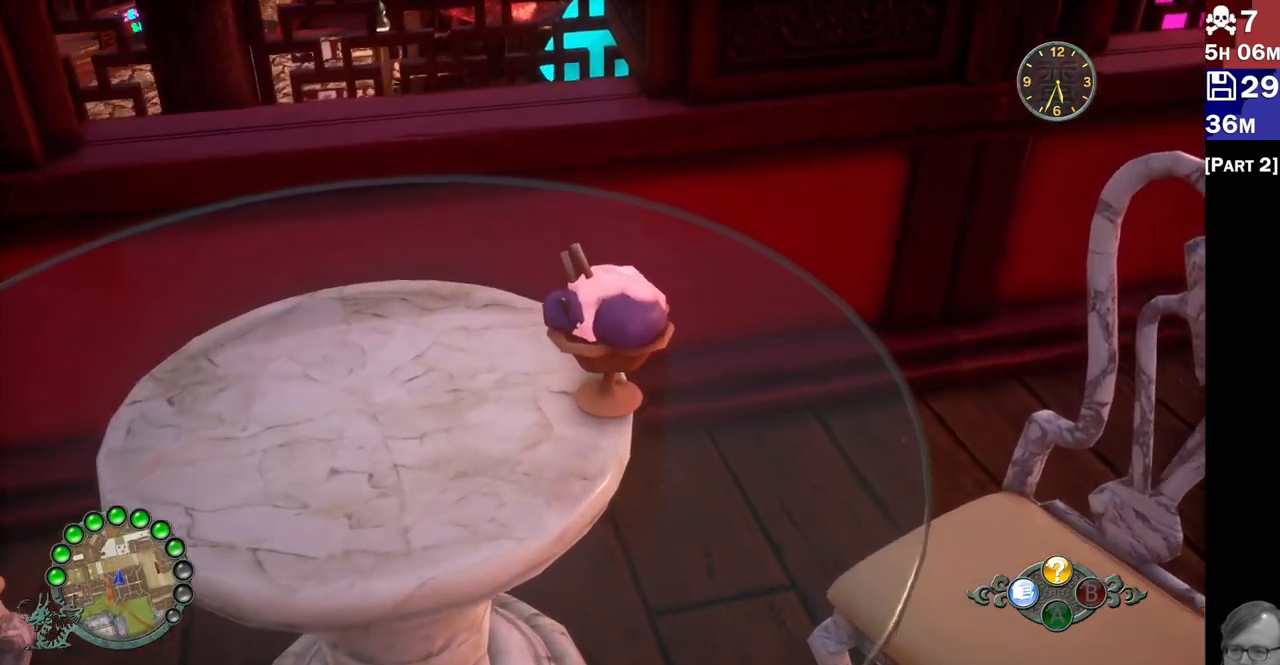
{"buttons": ["L2"], "left_stick": "center", "right_stick": "center", "events": [[150, "right_stick", "center"], [167, "left_stick", "center"]]}
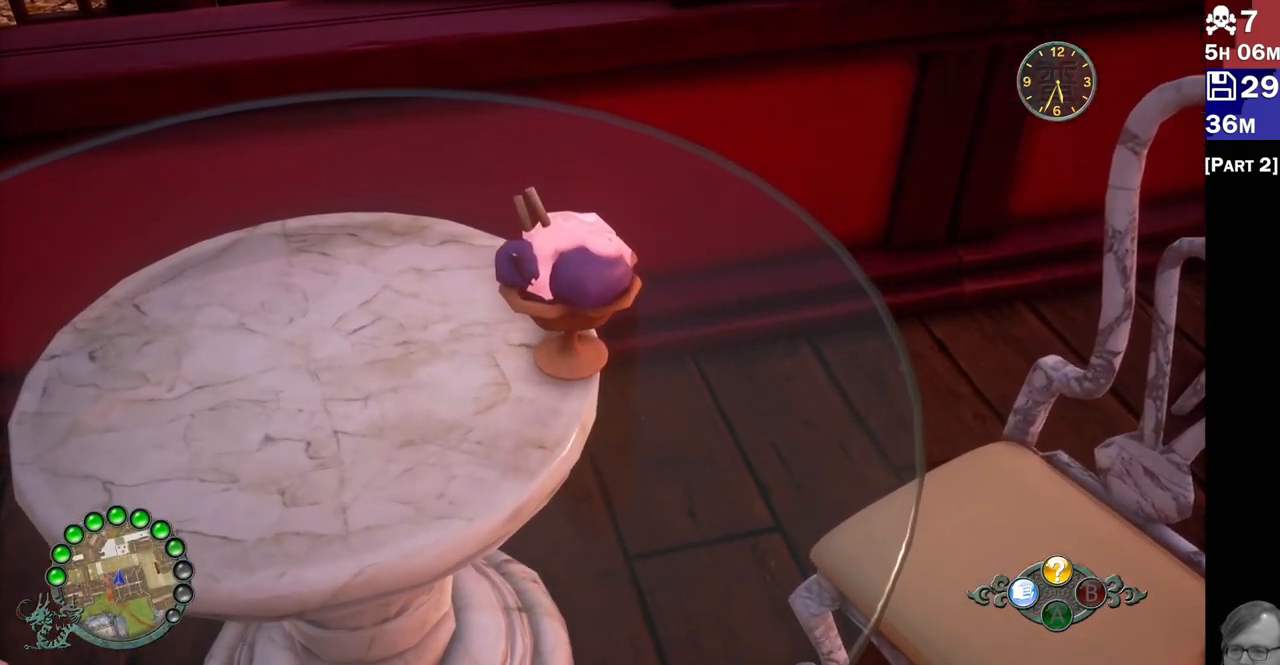
{"buttons": ["L2"], "left_stick": "center", "right_stick": "up-right", "events": [[350, "right_stick", "up-right"]]}
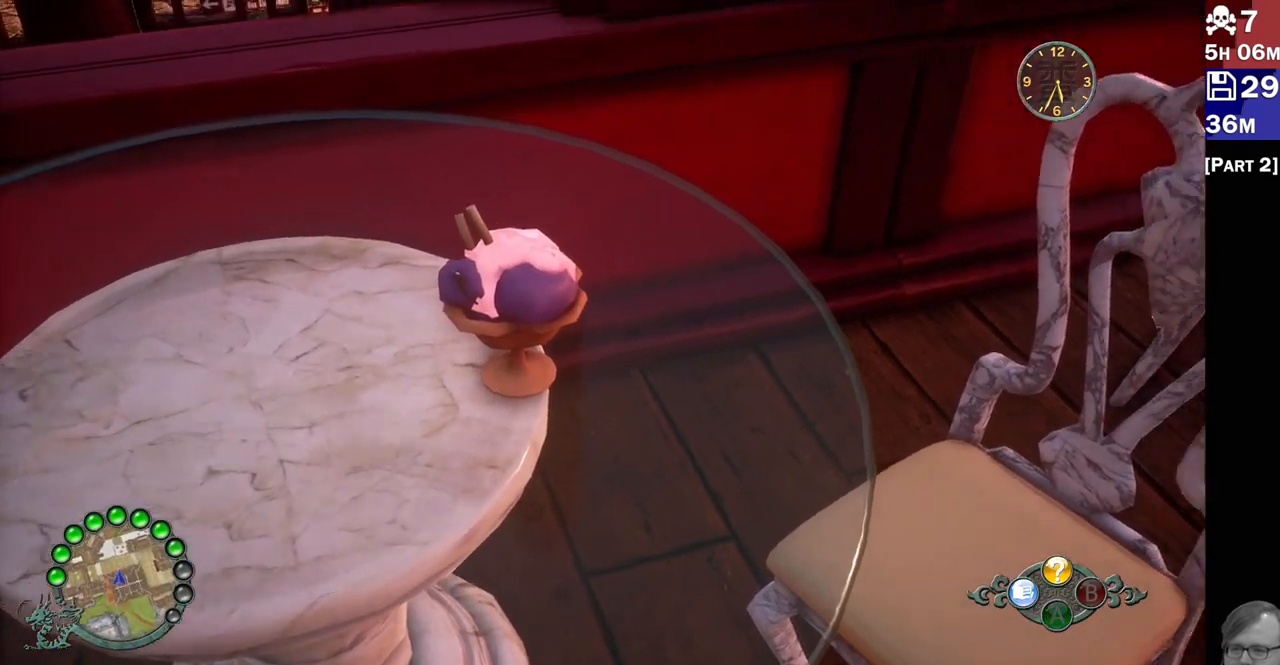
{"buttons": ["L2"], "left_stick": "up-right", "right_stick": "up-right", "events": [[150, "left_stick", "right"], [417, "left_stick", "up-right"]]}
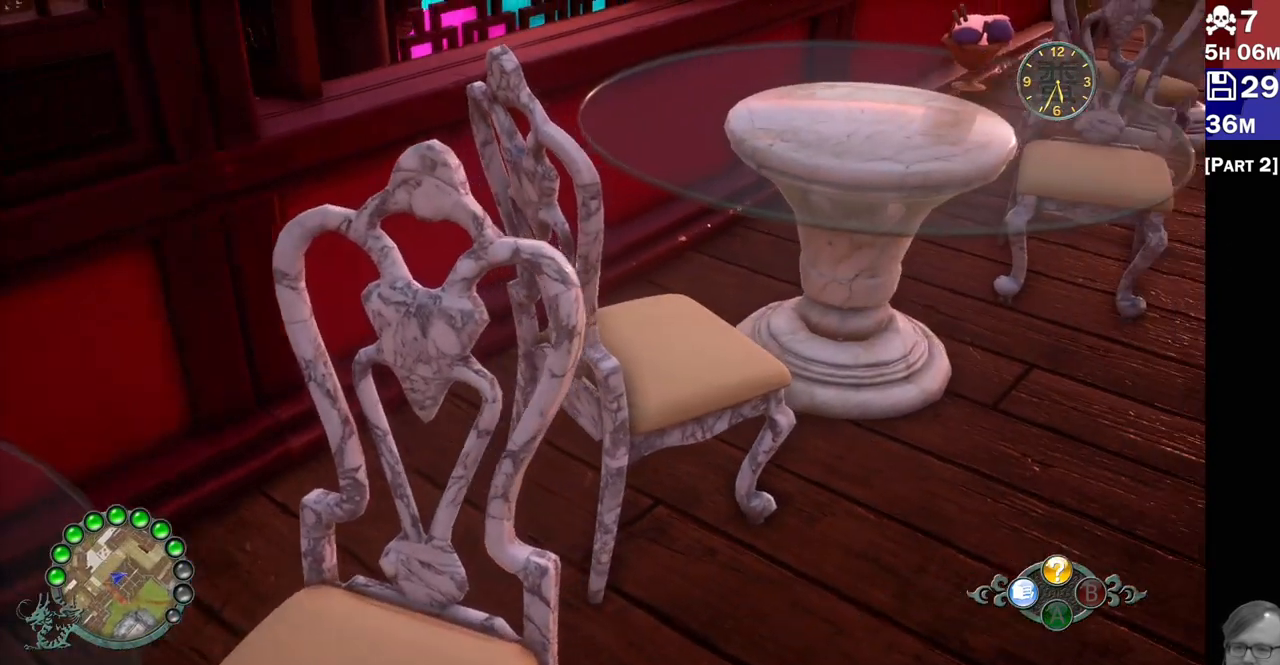
{"buttons": ["L2"], "left_stick": "up", "right_stick": "down-left", "events": [[100, "left_stick", "center"], [117, "right_stick", "center"], [383, "left_stick", "up"], [417, "right_stick", "left"], [467, "right_stick", "down-left"]]}
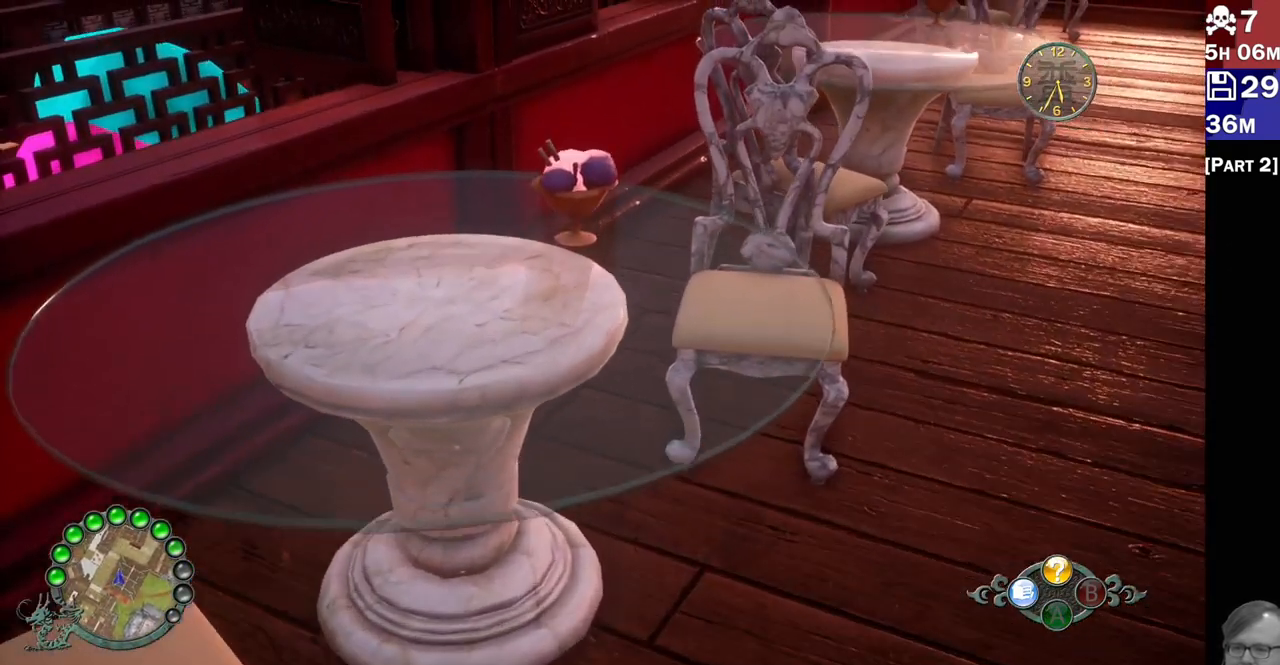
{"buttons": ["L2"], "left_stick": "center", "right_stick": "down-left", "events": [[100, "left_stick", "center"], [100, "right_stick", "left"], [233, "right_stick", "down-left"], [333, "right_stick", "center"], [500, "right_stick", "down-left"]]}